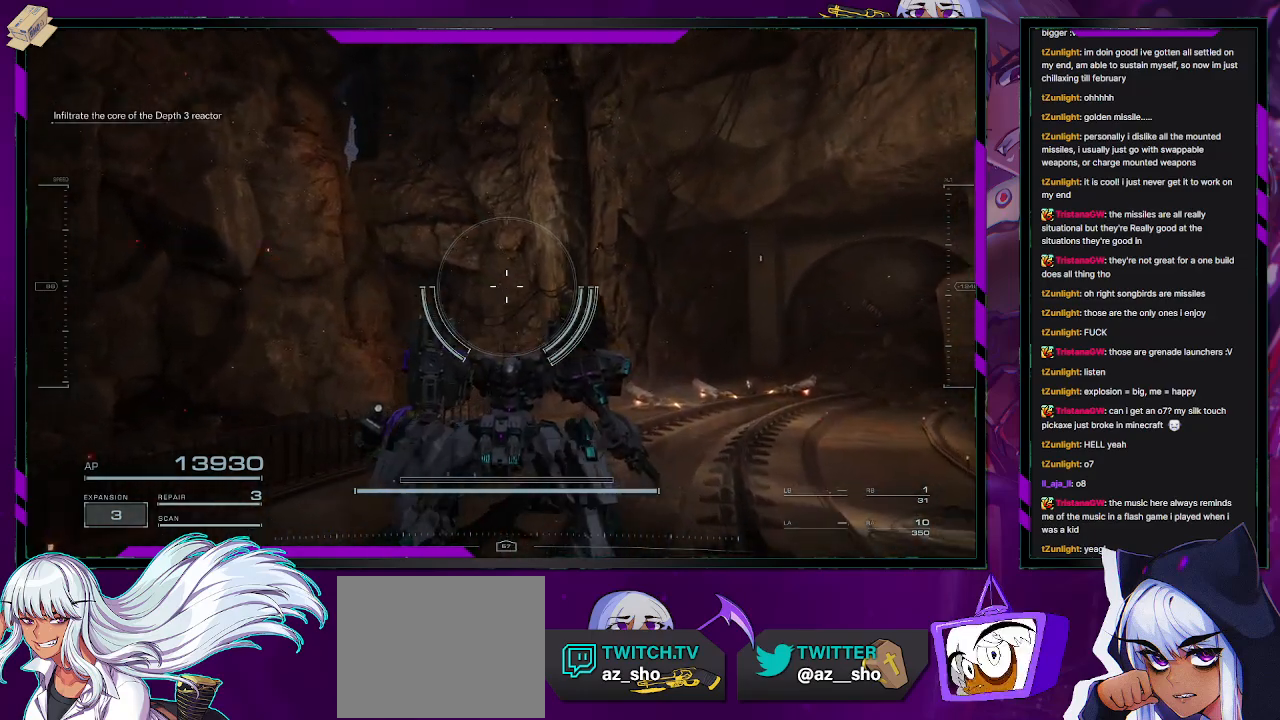
Gameplay with a controller (Xbox layout); each line is a JSON object with the inputs held at the frame after it. "events" lists button and stick changes between this image and that frame as [ms after this image, input, new state], when the widget could be followed in between.
{"buttons": [], "left_stick": "up-right", "right_stick": "center", "events": [[67, "DPAD_RIGHT", "down"], [150, "DPAD_RIGHT", "up"], [500, "left_stick", "up-right"]]}
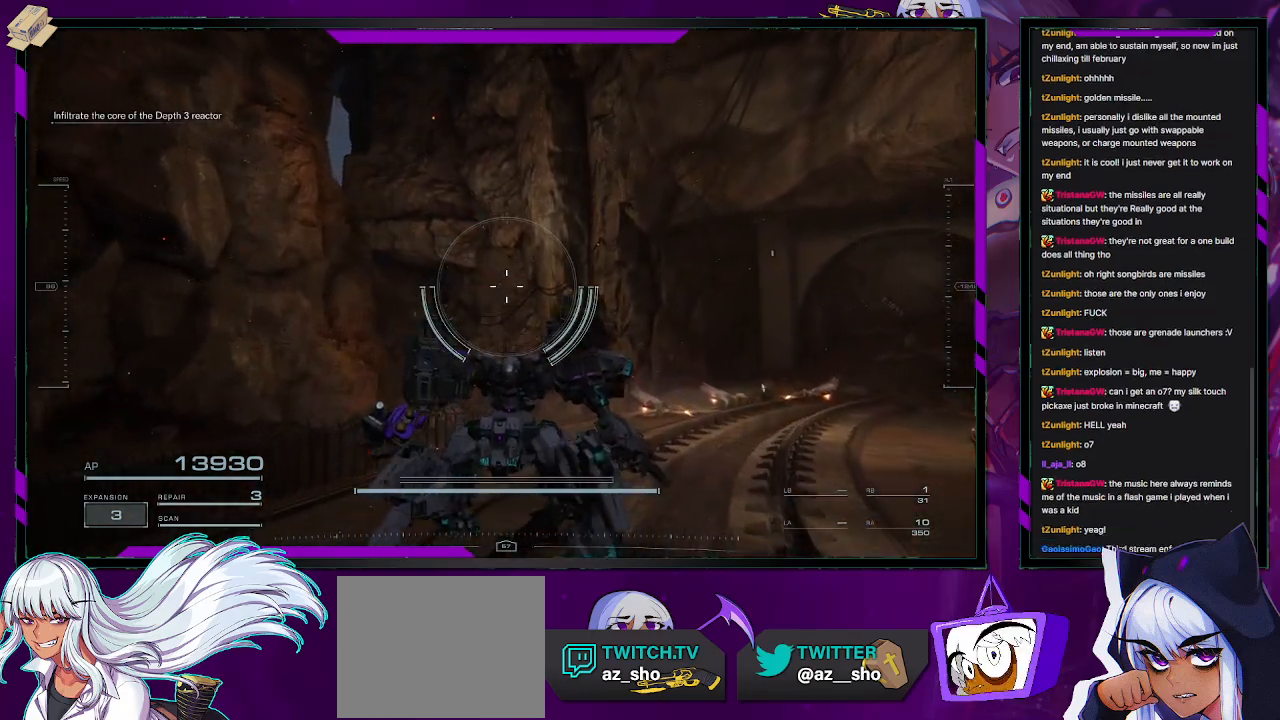
{"buttons": [], "left_stick": "center", "right_stick": "center", "events": [[333, "left_stick", "center"]]}
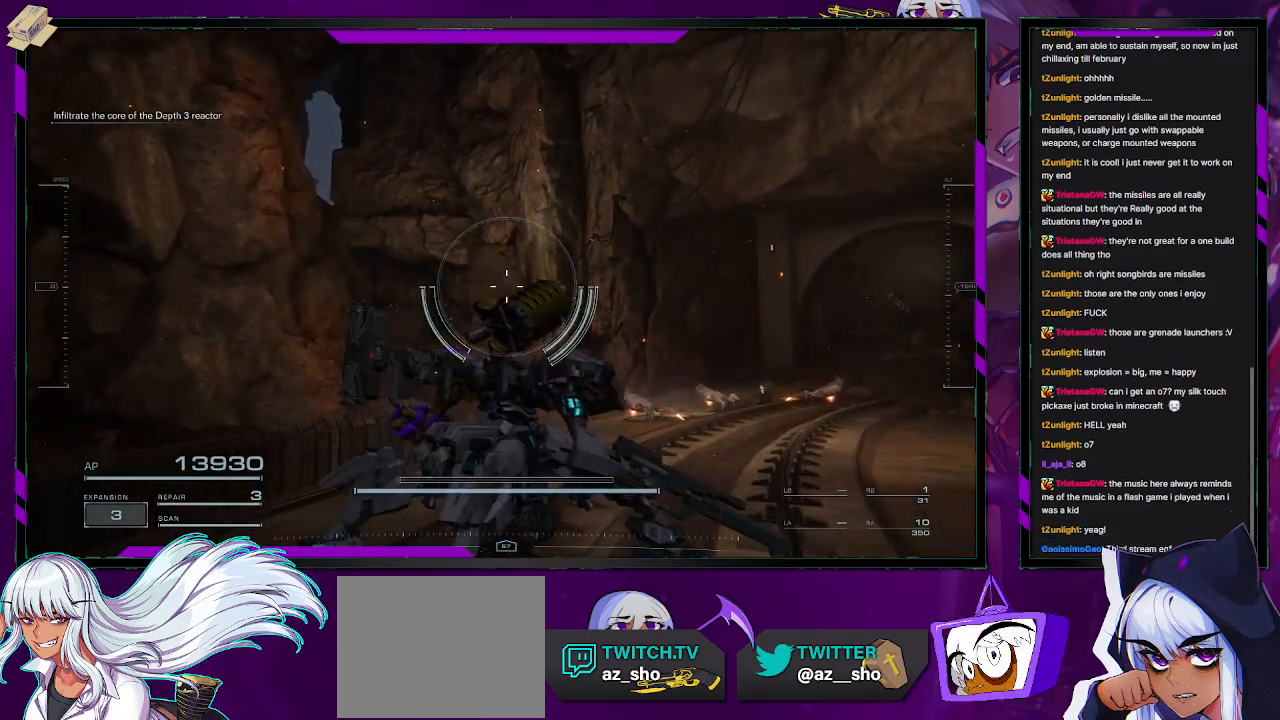
{"buttons": [], "left_stick": "up", "right_stick": "center", "events": [[33, "DPAD_DOWN", "down"], [100, "DPAD_DOWN", "up"], [450, "left_stick", "up"]]}
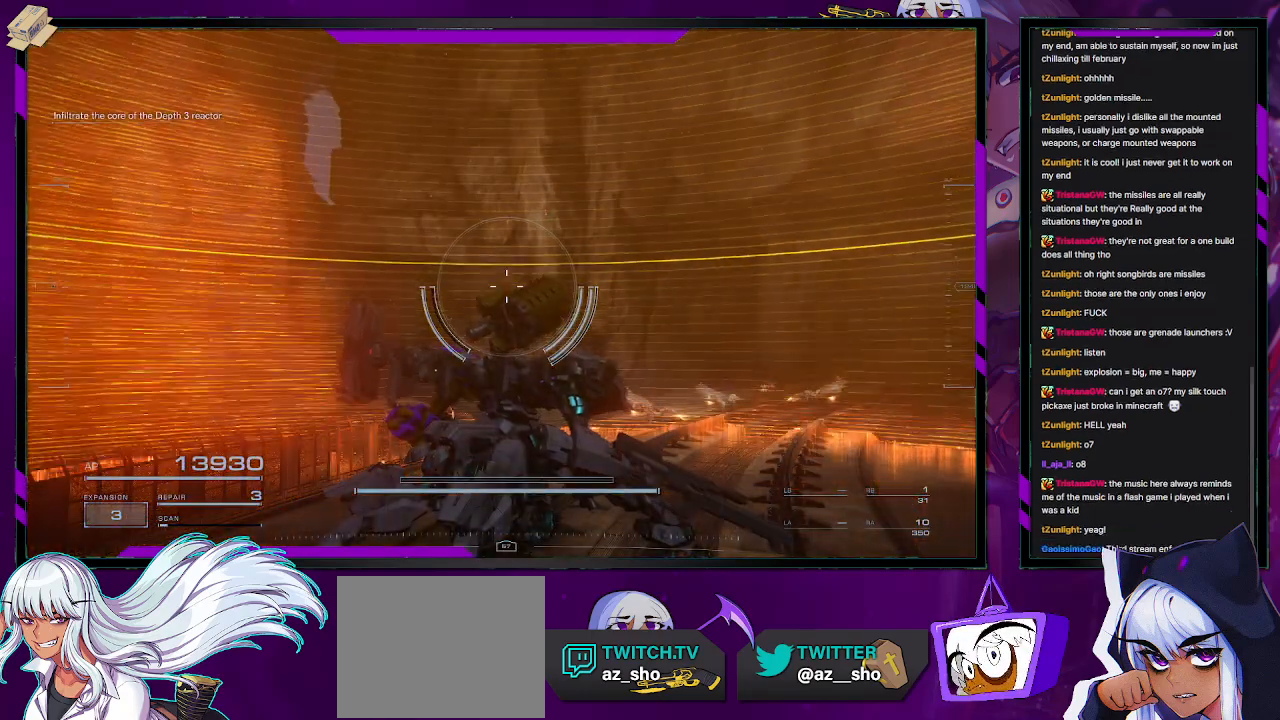
{"buttons": [], "left_stick": "up", "right_stick": "down-right", "events": [[200, "right_stick", "down-right"]]}
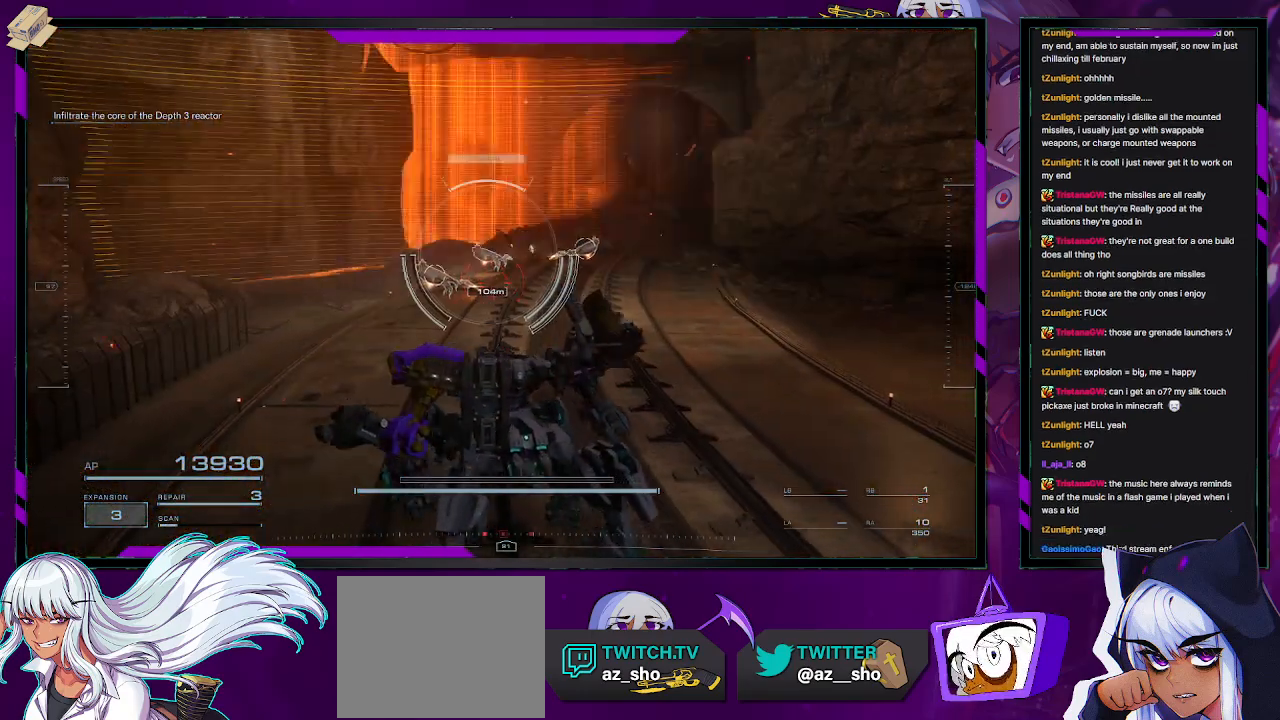
{"buttons": [], "left_stick": "up", "right_stick": "center", "events": [[17, "right_stick", "center"]]}
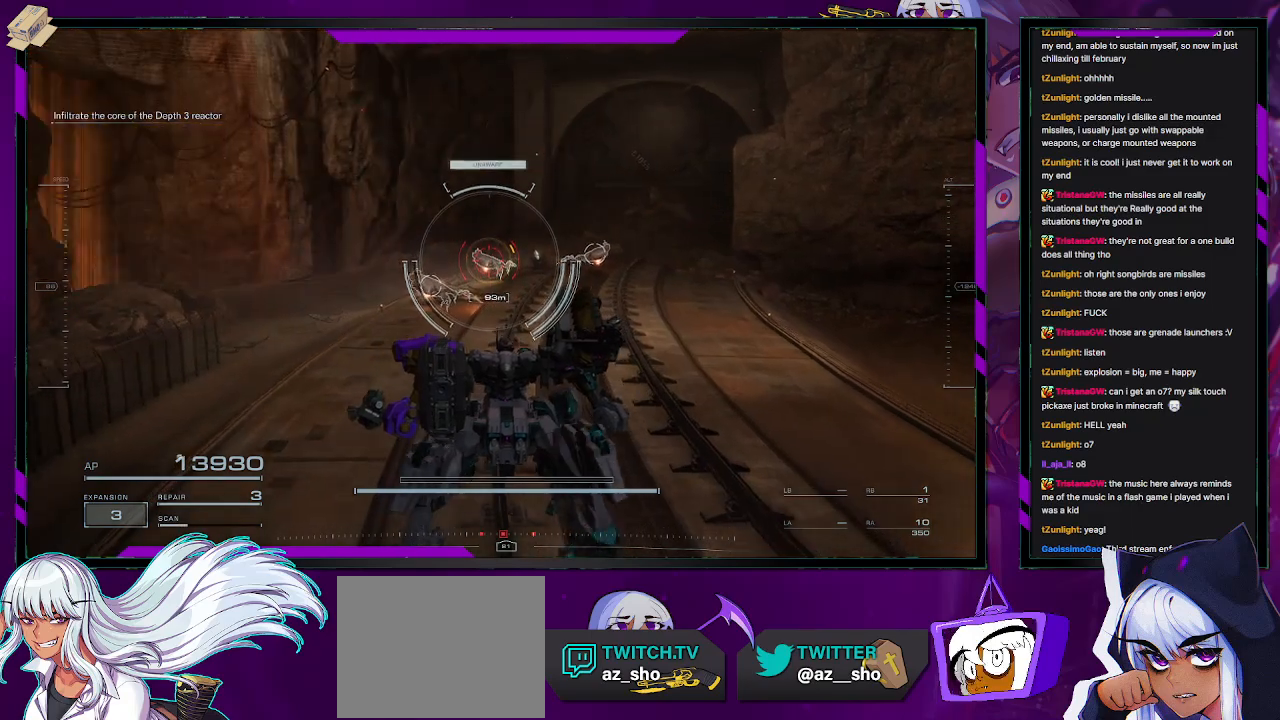
{"buttons": [], "left_stick": "center", "right_stick": "down", "events": [[367, "left_stick", "up-right"], [433, "right_stick", "down"], [500, "left_stick", "center"]]}
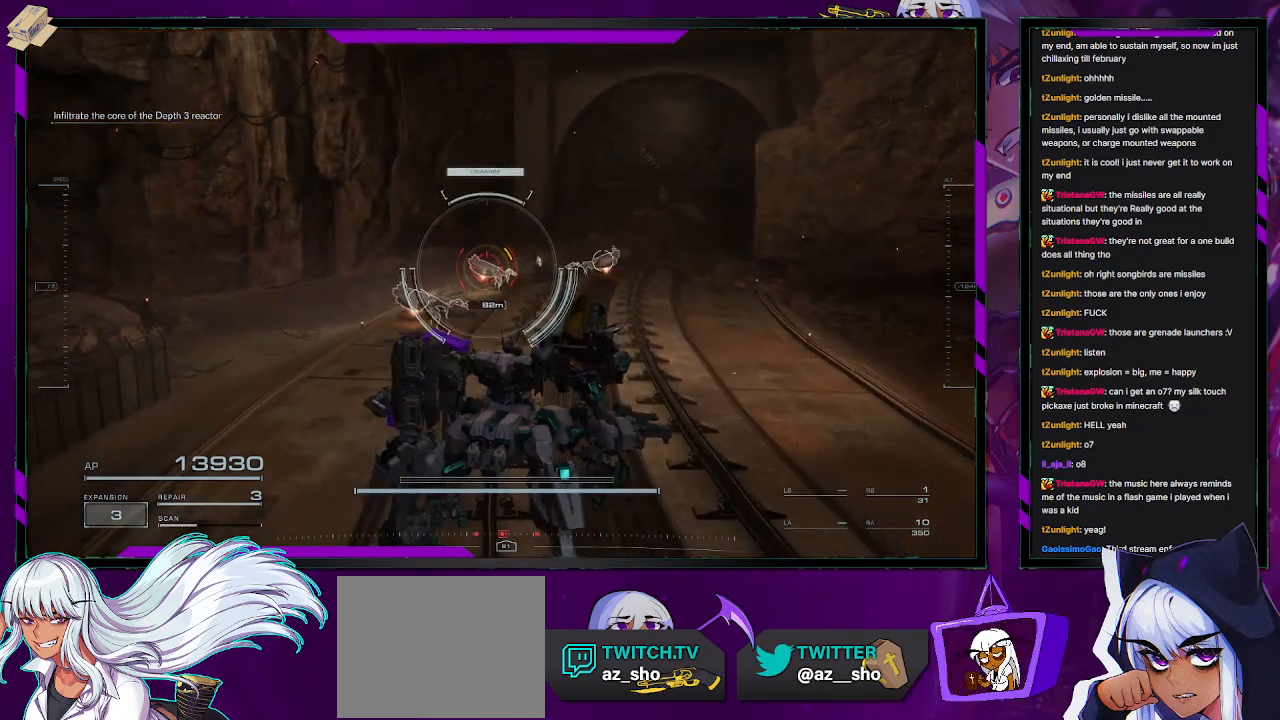
{"buttons": [], "left_stick": "up", "right_stick": "down", "events": [[417, "left_stick", "up"]]}
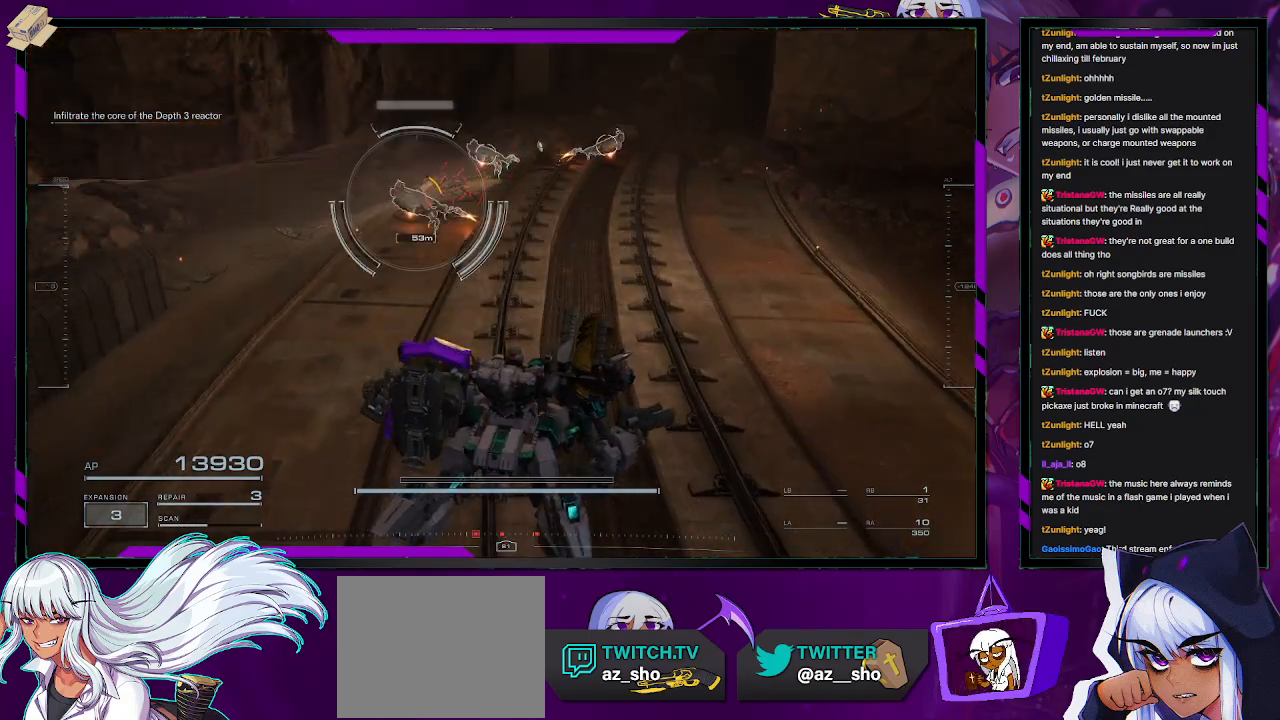
{"buttons": [], "left_stick": "up-right", "right_stick": "center", "events": [[33, "right_stick", "center"], [217, "left_stick", "up-right"]]}
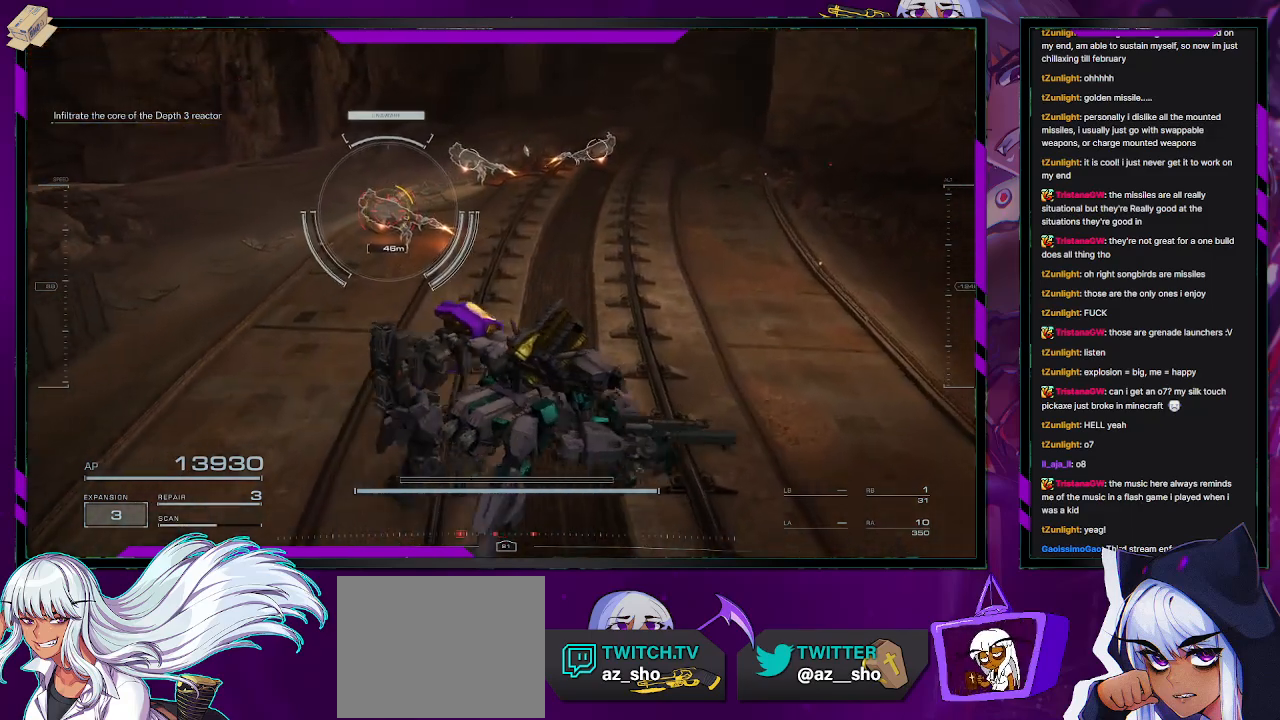
{"buttons": [], "left_stick": "left", "right_stick": "center", "events": [[100, "left_stick", "center"], [233, "left_stick", "left"]]}
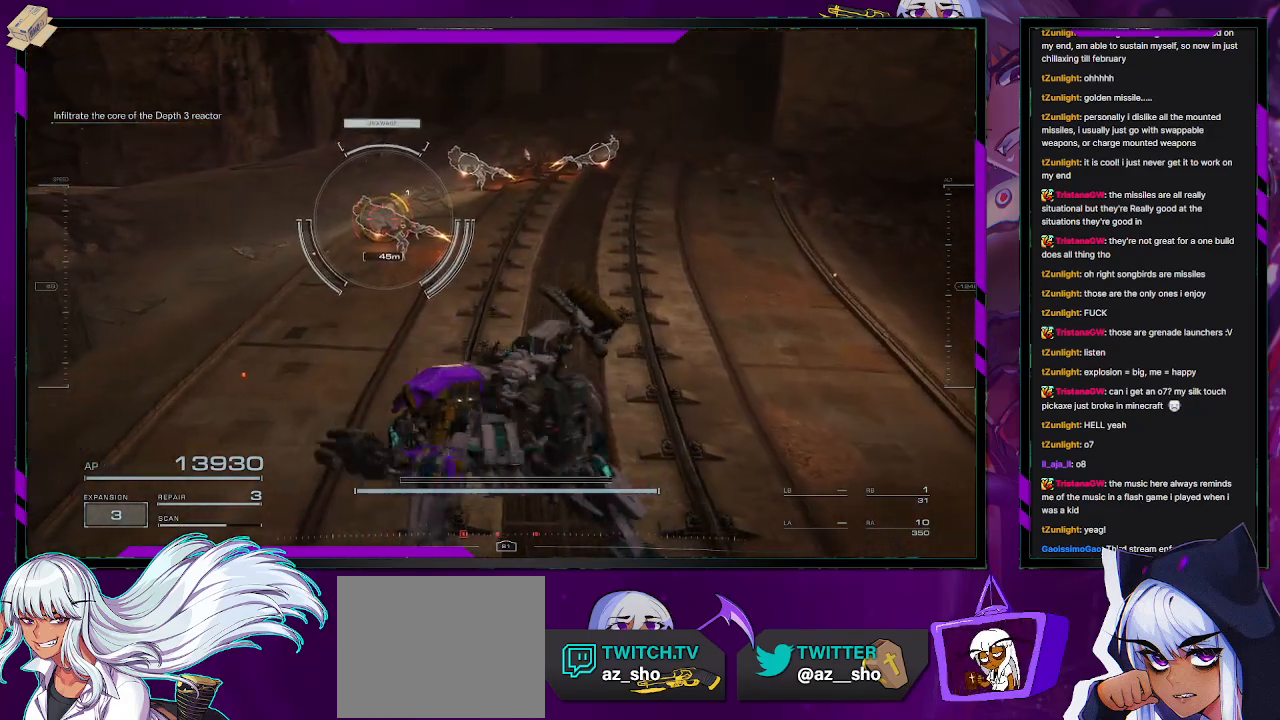
{"buttons": [], "left_stick": "up-left", "right_stick": "center", "events": [[217, "left_stick", "up-left"]]}
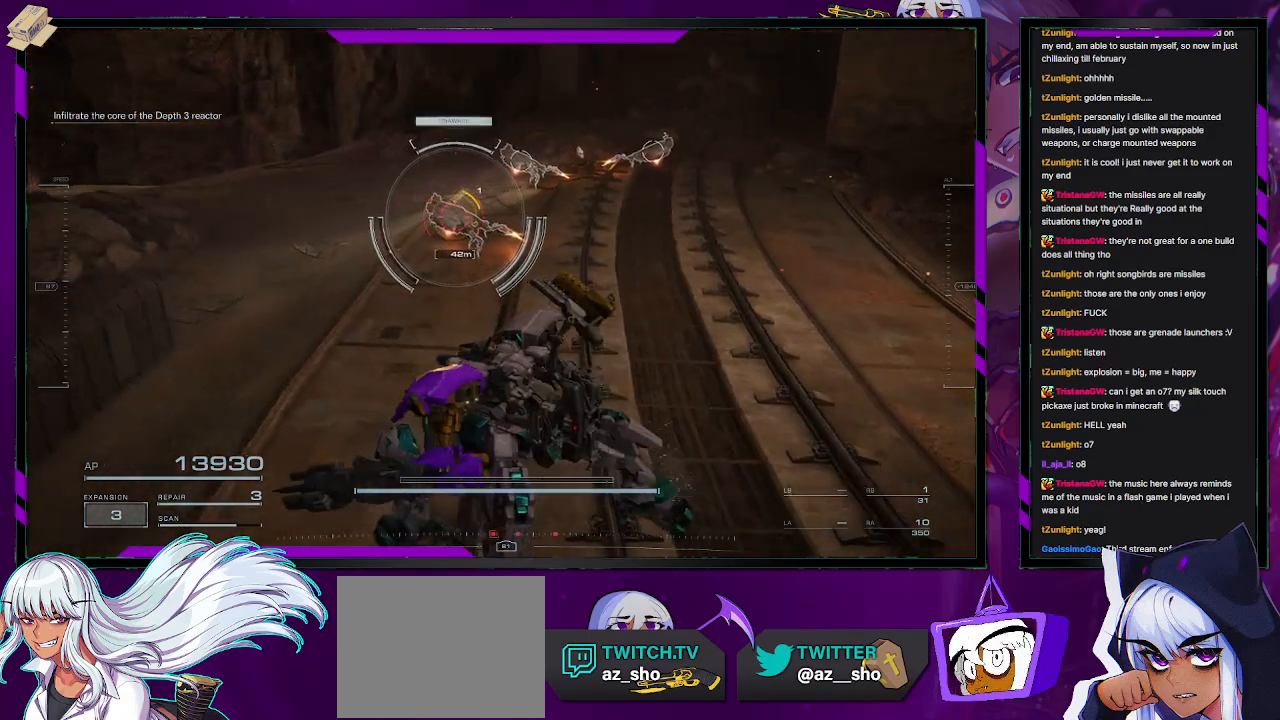
{"buttons": ["L2"], "left_stick": "center", "right_stick": "center", "events": [[450, "L2", "down"], [483, "left_stick", "center"]]}
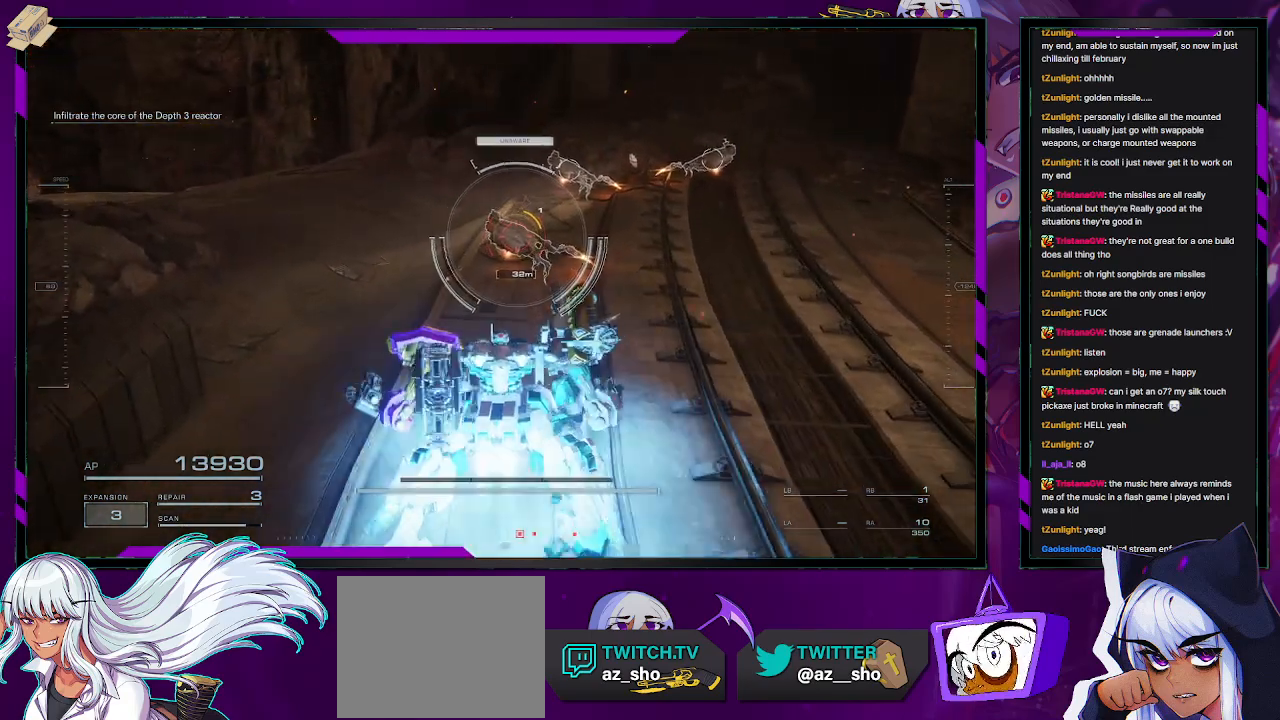
{"buttons": ["L2"], "left_stick": "center", "right_stick": "center", "events": []}
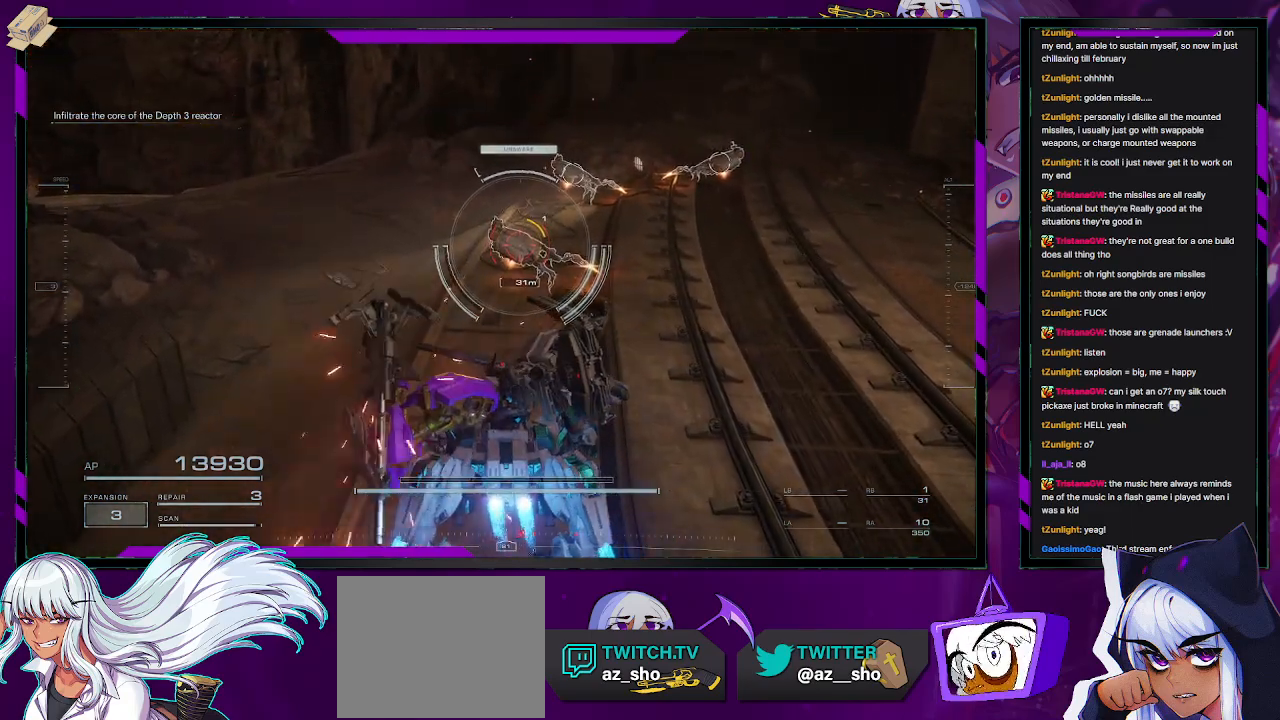
{"buttons": ["L2"], "left_stick": "center", "right_stick": "center", "events": []}
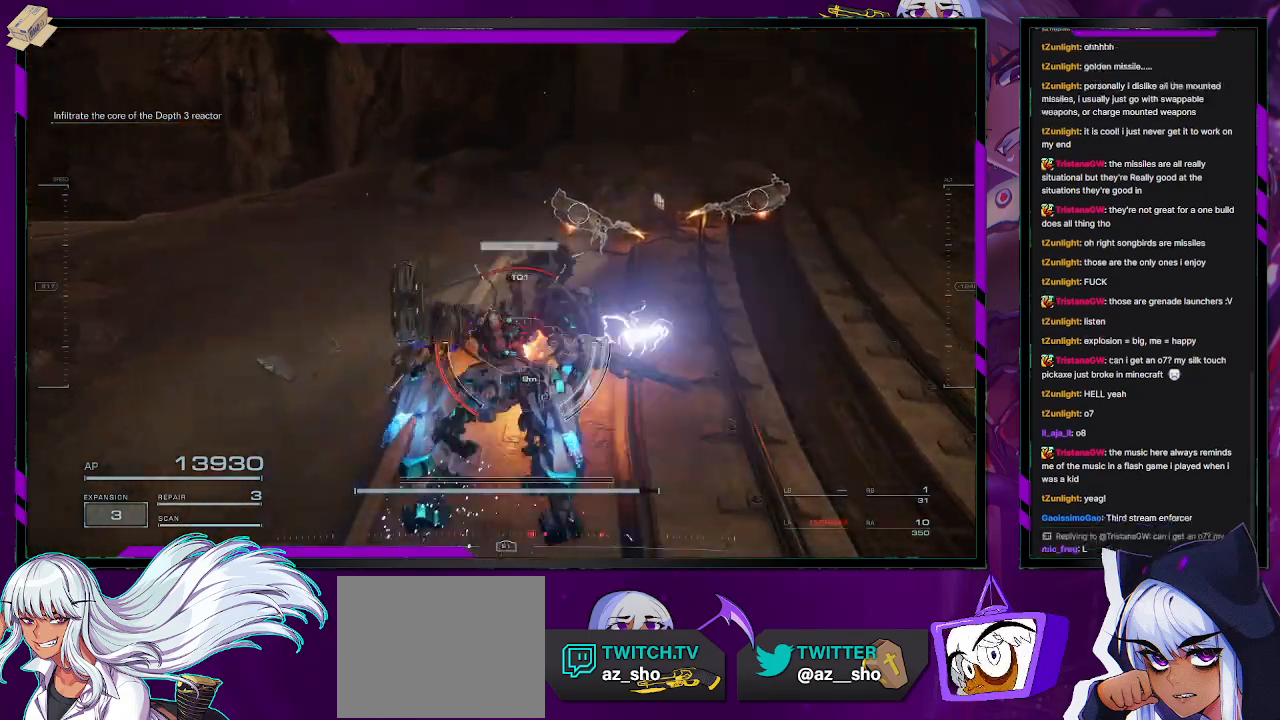
{"buttons": ["L2"], "left_stick": "center", "right_stick": "center", "events": []}
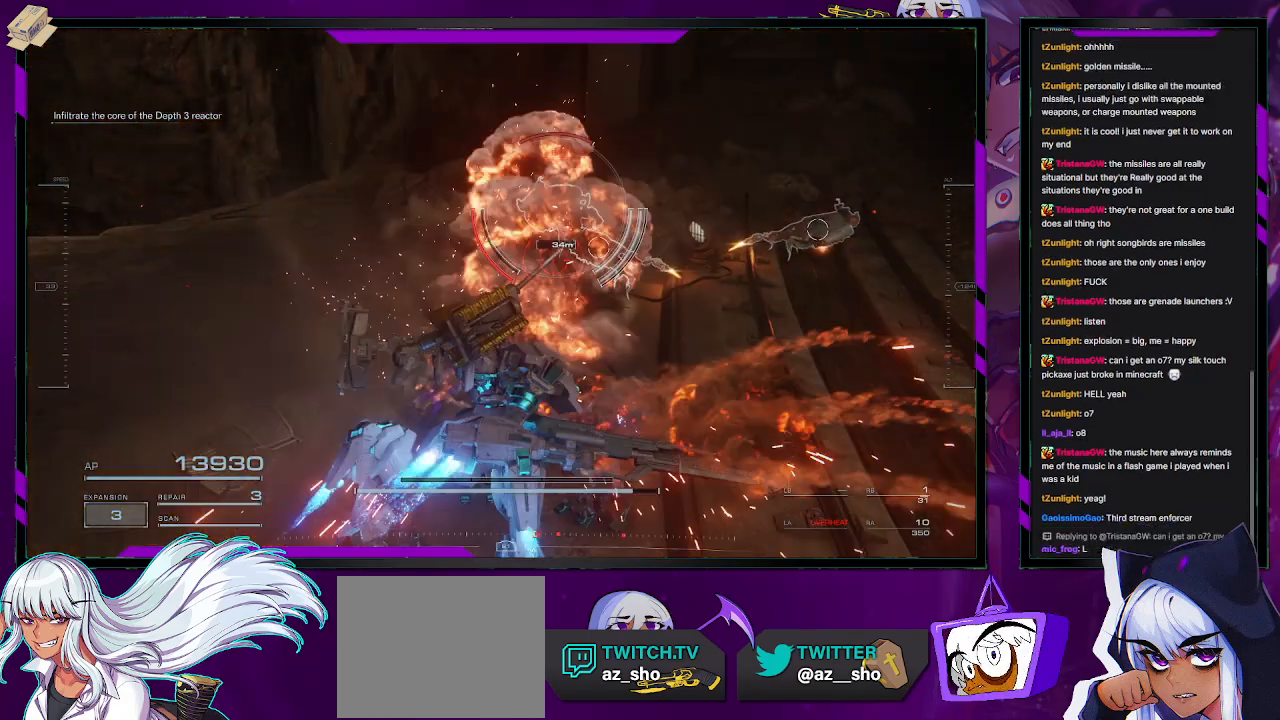
{"buttons": [], "left_stick": "center", "right_stick": "center", "events": [[500, "L2", "up"]]}
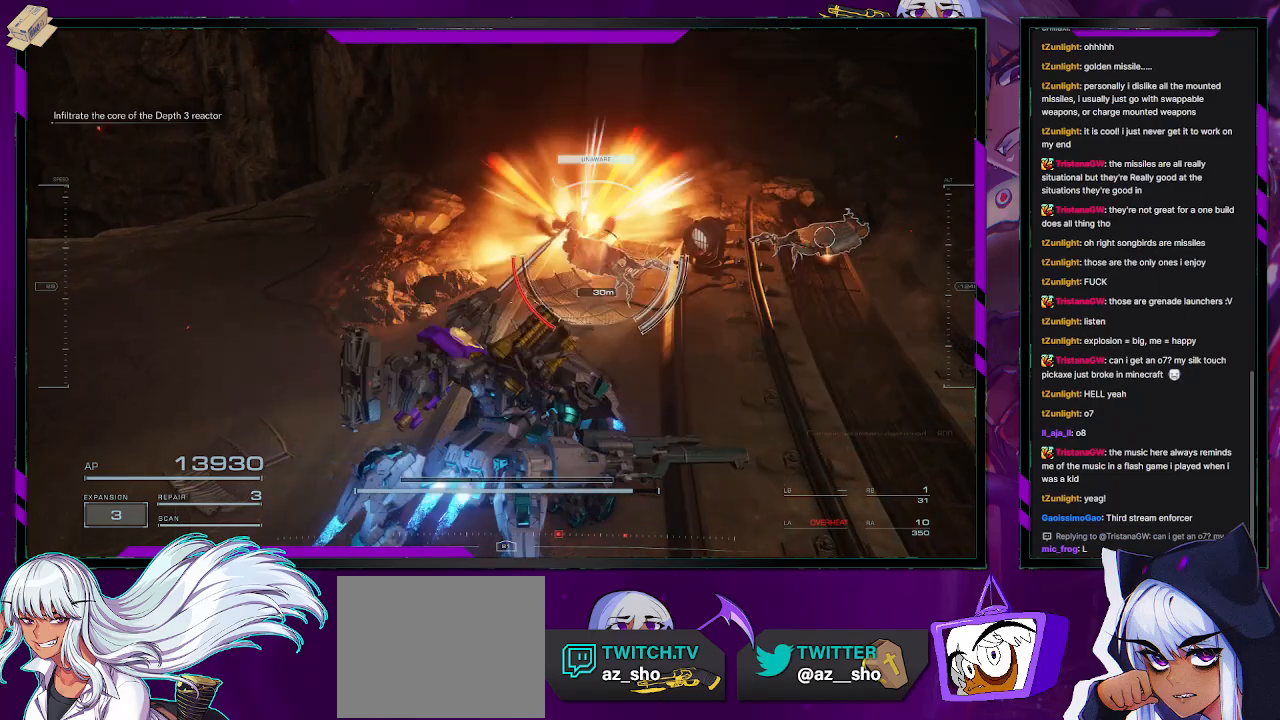
{"buttons": [], "left_stick": "down", "right_stick": "up-right", "events": [[83, "left_stick", "down"], [417, "right_stick", "up-right"]]}
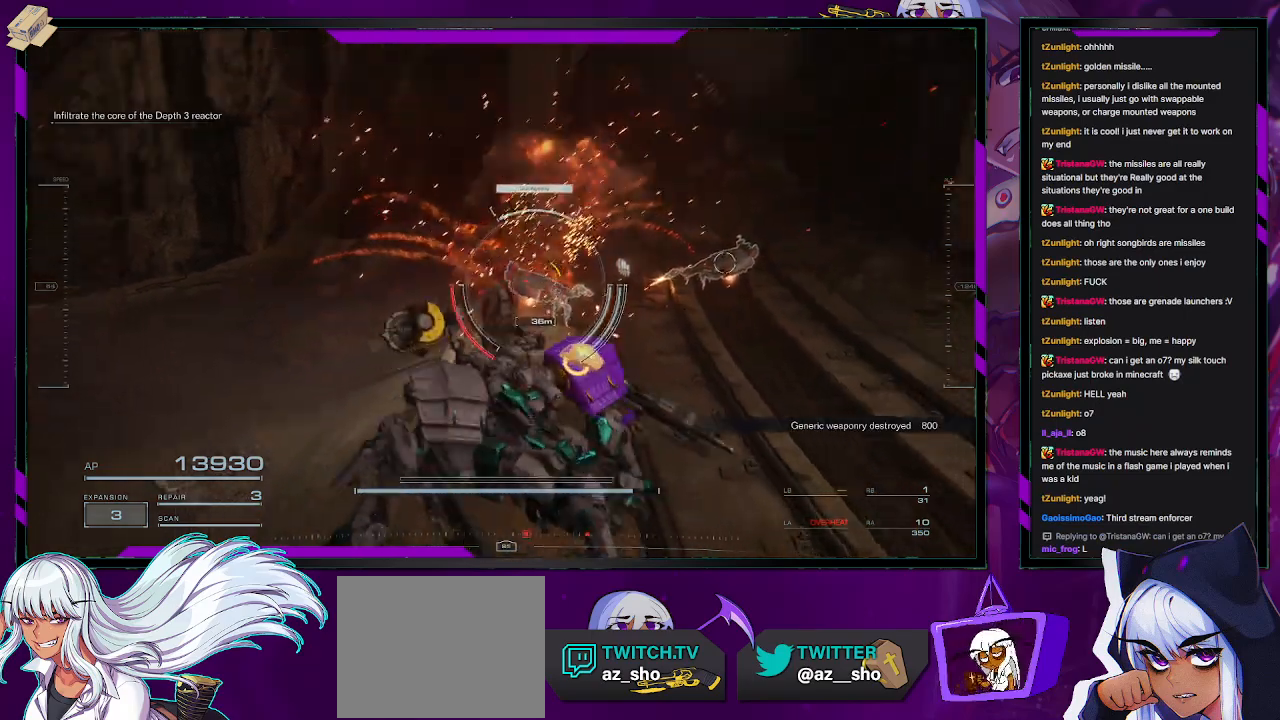
{"buttons": [], "left_stick": "down-right", "right_stick": "center", "events": [[183, "right_stick", "center"], [333, "left_stick", "down-right"]]}
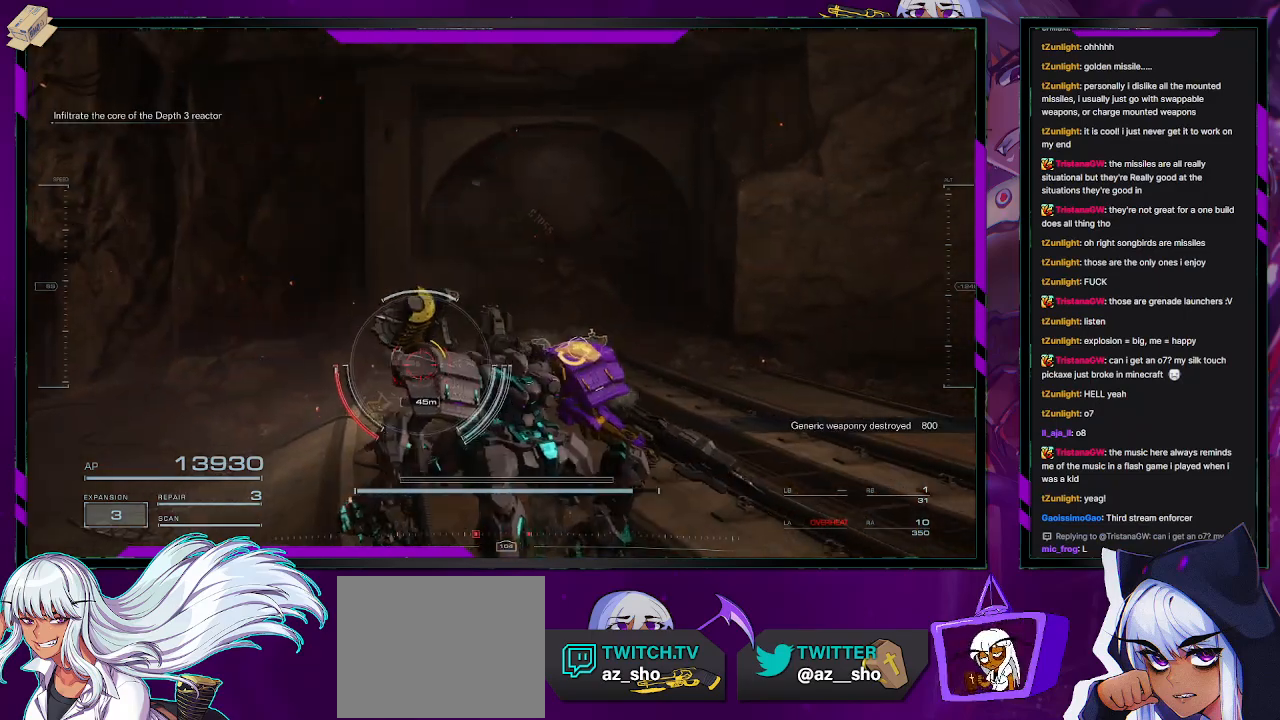
{"buttons": [], "left_stick": "up", "right_stick": "left", "events": [[33, "right_stick", "down-right"], [183, "left_stick", "up-right"], [217, "right_stick", "center"], [350, "left_stick", "up"], [417, "right_stick", "left"]]}
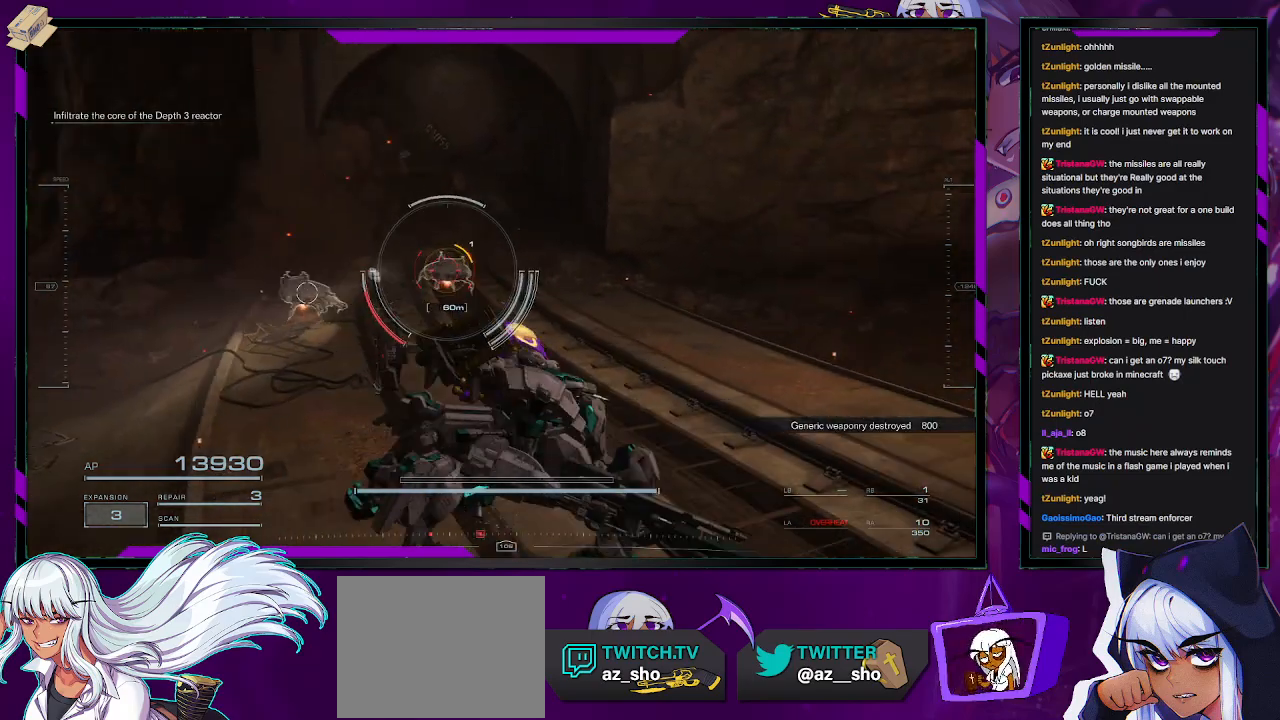
{"buttons": [], "left_stick": "center", "right_stick": "center", "events": [[183, "right_stick", "center"], [300, "left_stick", "center"]]}
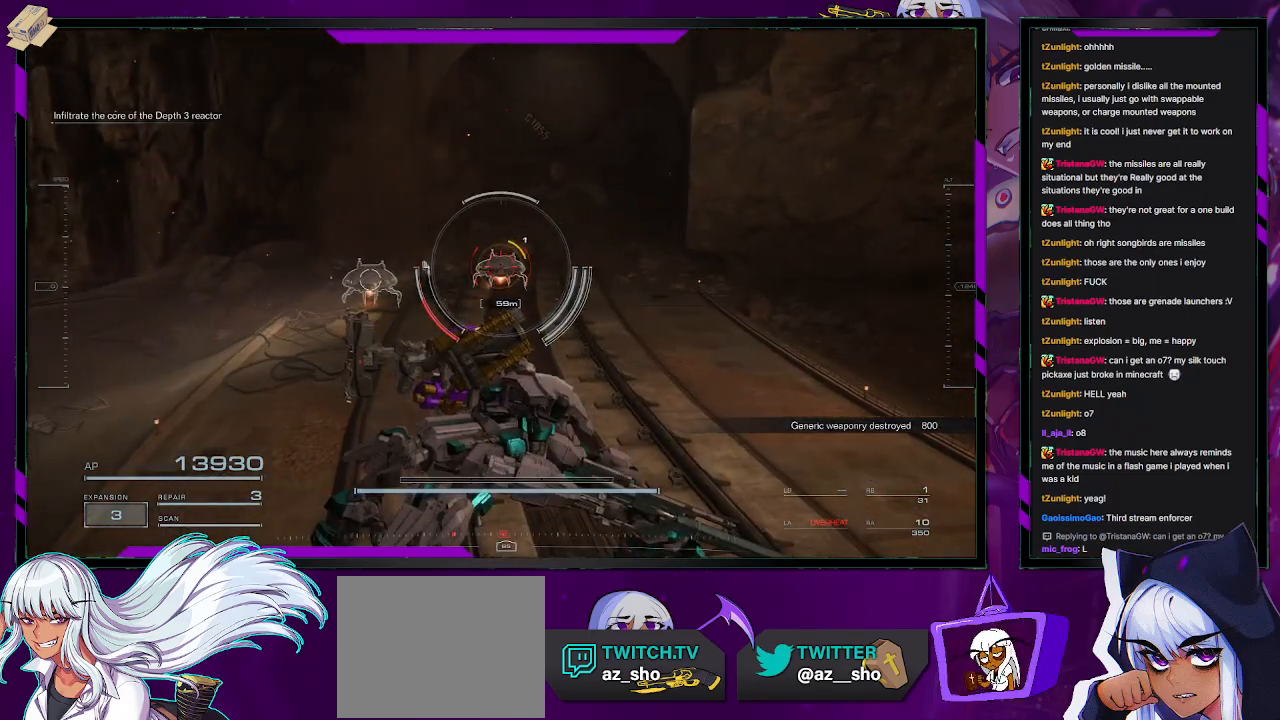
{"buttons": [], "left_stick": "down-right", "right_stick": "up-left", "events": [[150, "right_stick", "left"], [167, "left_stick", "up"], [300, "right_stick", "center"], [383, "left_stick", "down-right"], [500, "right_stick", "up-left"]]}
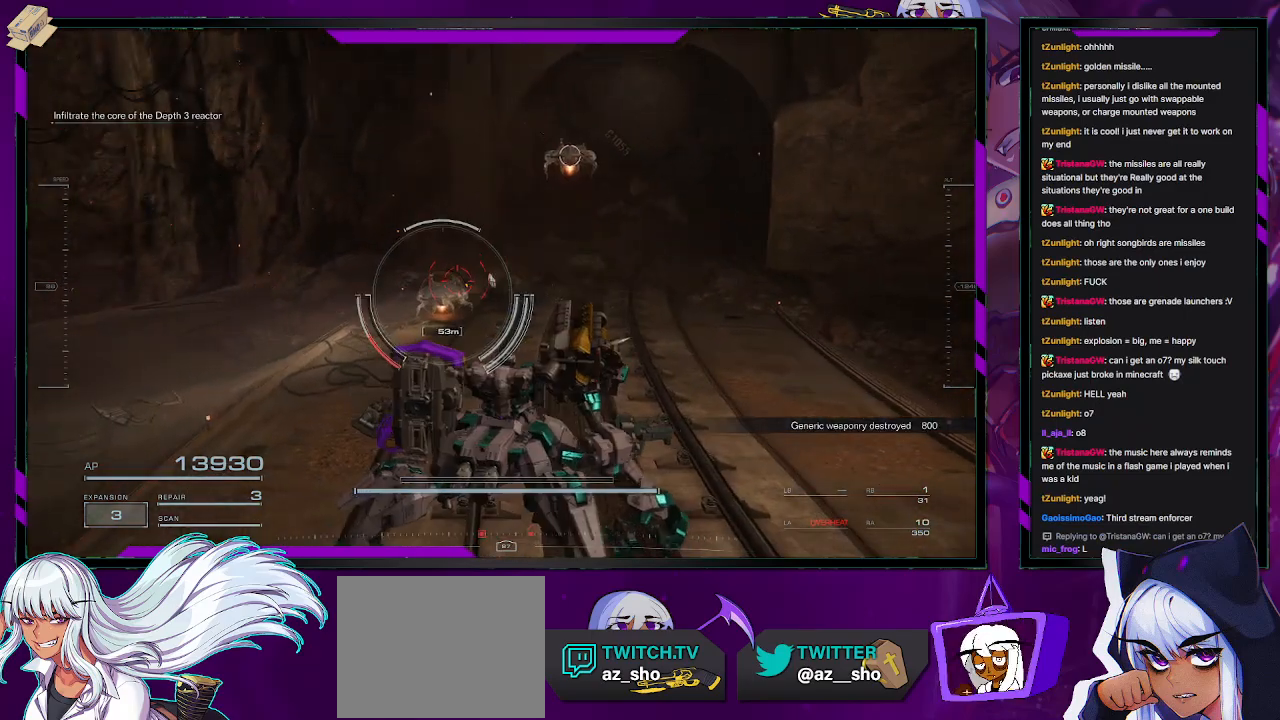
{"buttons": ["R2"], "left_stick": "down-right", "right_stick": "center", "events": [[200, "right_stick", "center"], [417, "R2", "down"]]}
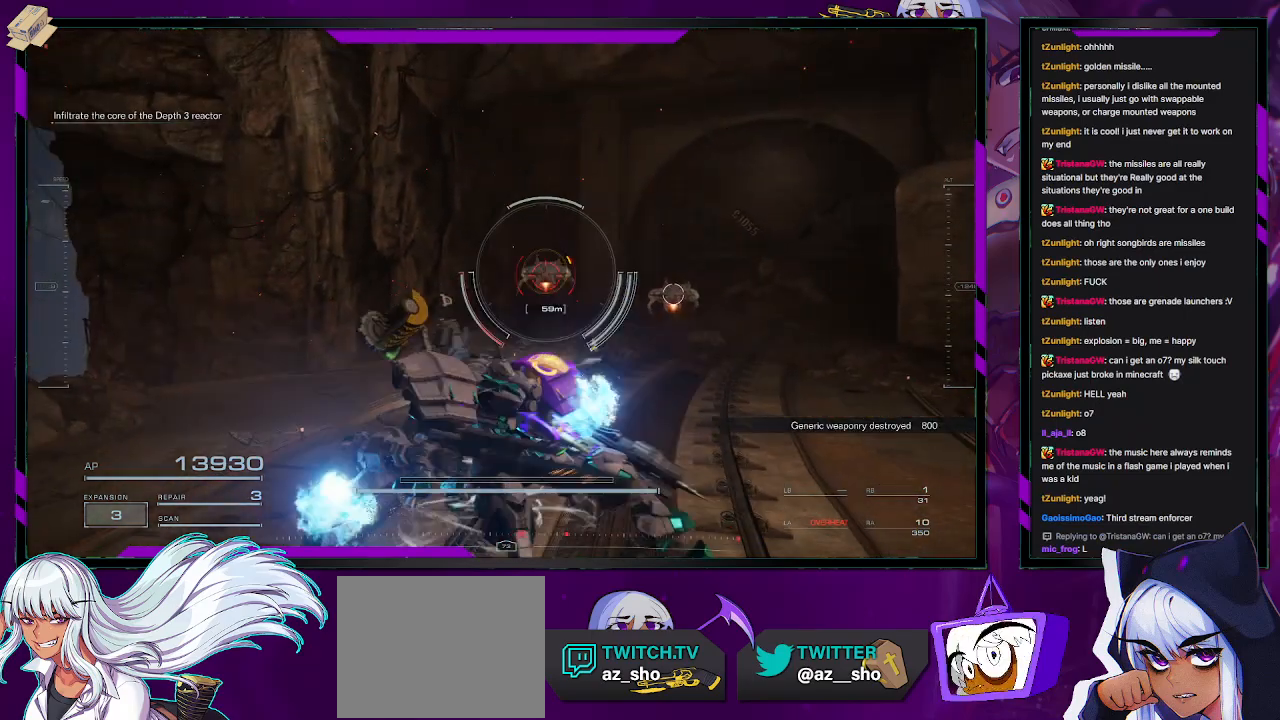
{"buttons": ["R2"], "left_stick": "down-right", "right_stick": "center", "events": [[133, "R2", "up"], [500, "R2", "down"]]}
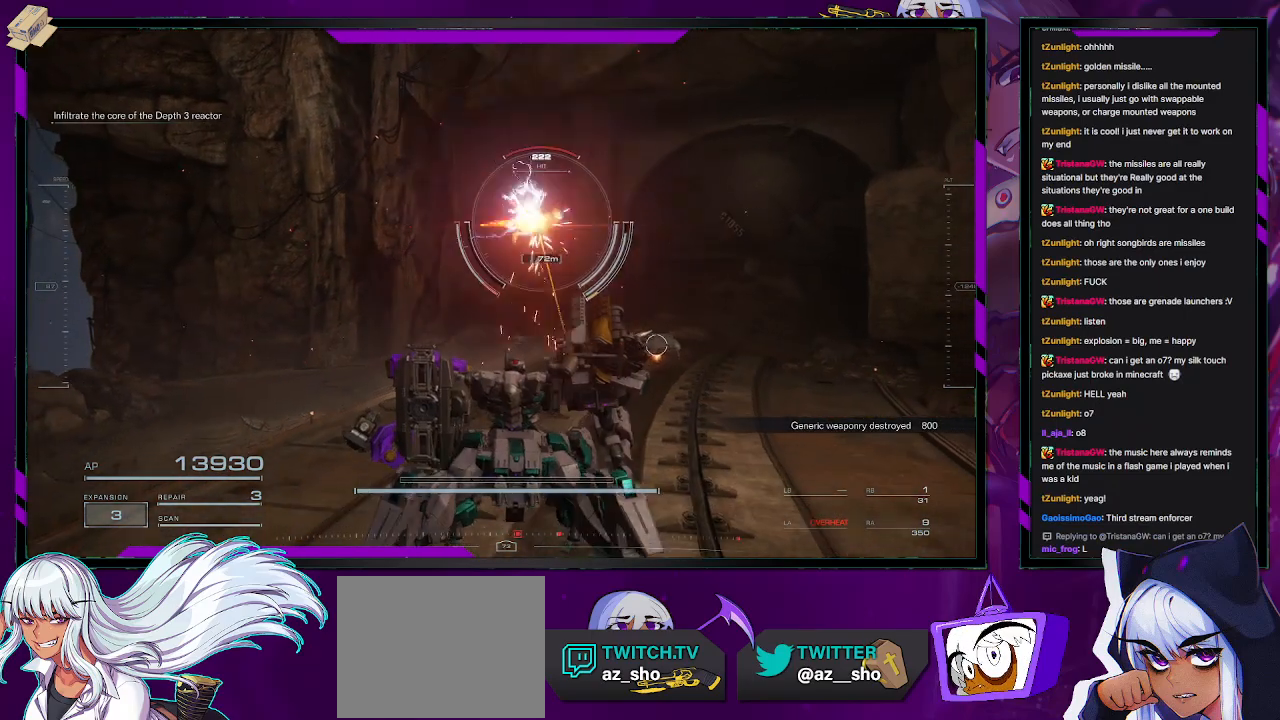
{"buttons": ["R2"], "left_stick": "down-right", "right_stick": "center", "events": []}
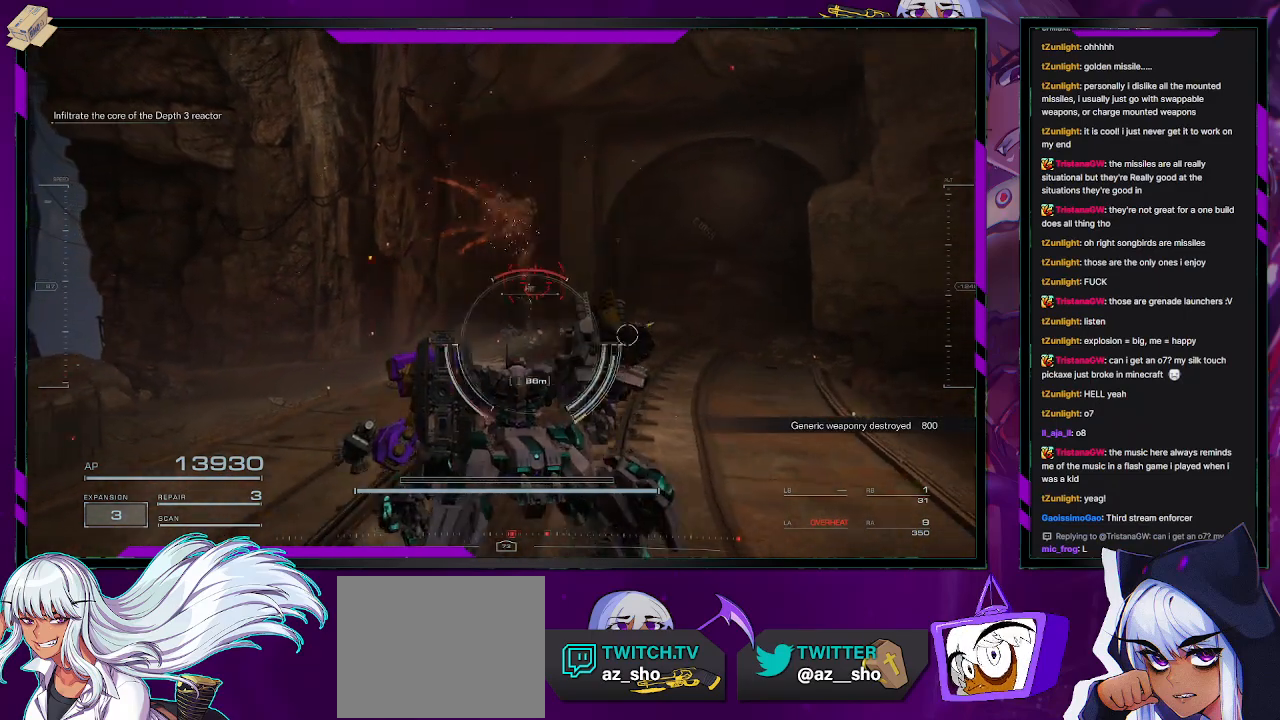
{"buttons": [], "left_stick": "left", "right_stick": "center", "events": [[33, "right_stick", "down-right"], [217, "left_stick", "down"], [250, "right_stick", "center"], [317, "left_stick", "down-left"], [400, "R2", "up"], [500, "left_stick", "left"]]}
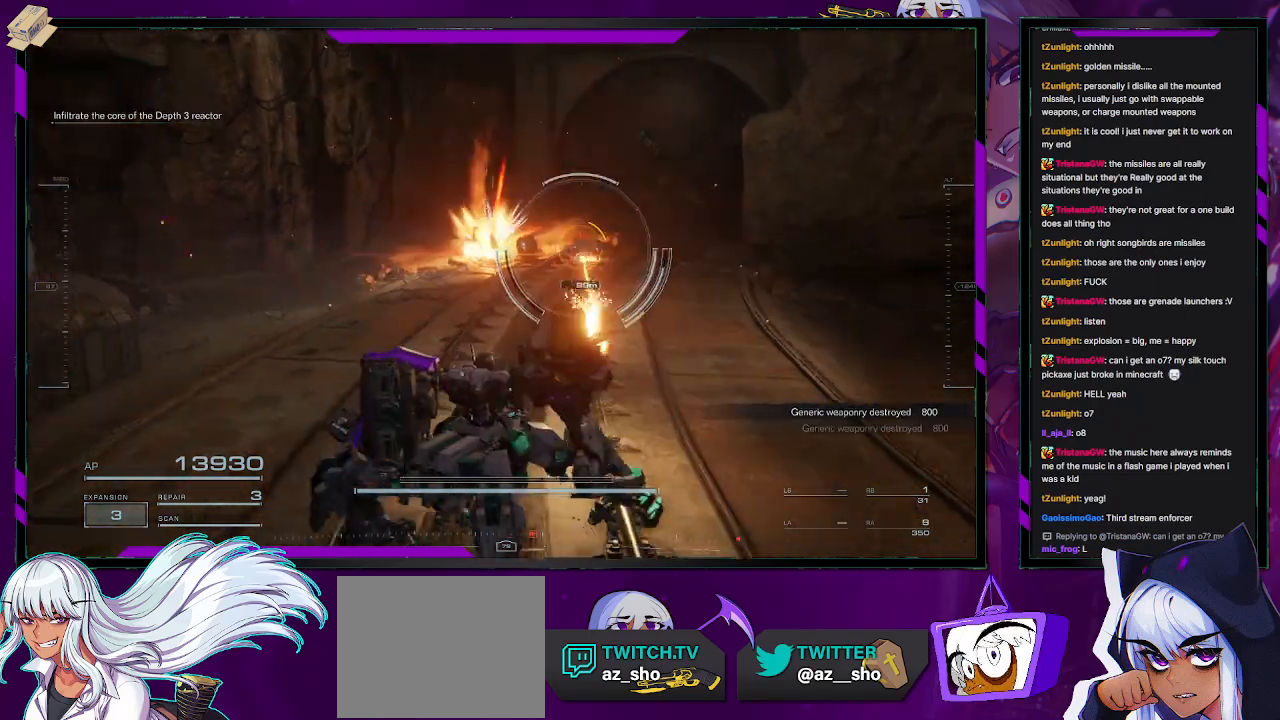
{"buttons": [], "left_stick": "up", "right_stick": "center", "events": [[183, "left_stick", "up-left"], [467, "left_stick", "up"]]}
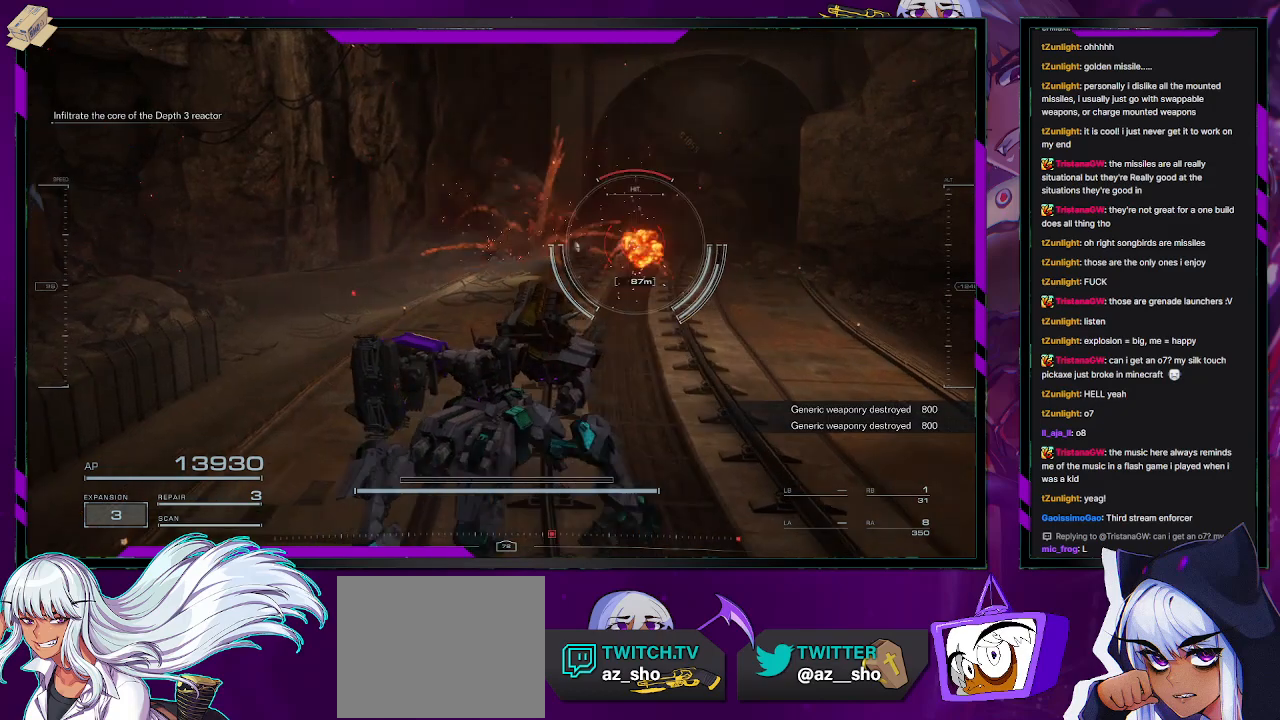
{"buttons": [], "left_stick": "up", "right_stick": "center", "events": [[283, "right_stick", "right"], [417, "right_stick", "center"]]}
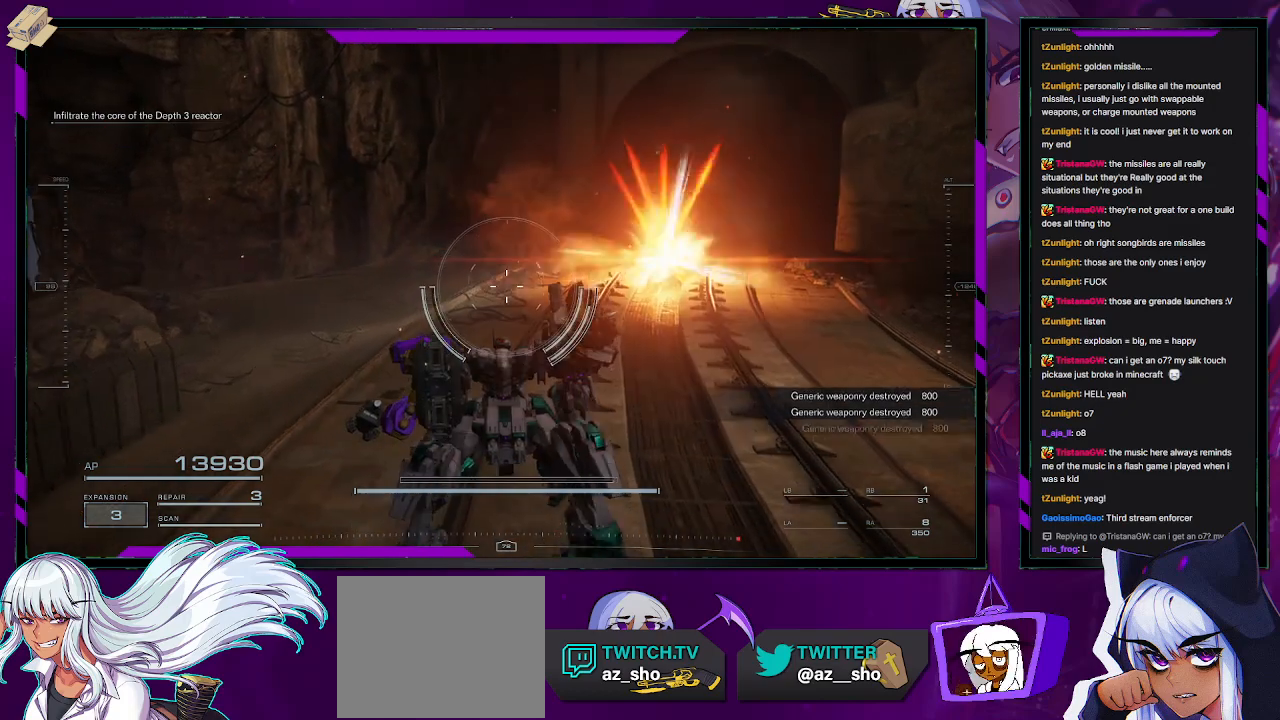
{"buttons": [], "left_stick": "up", "right_stick": "center", "events": [[300, "right_stick", "right"], [433, "right_stick", "center"]]}
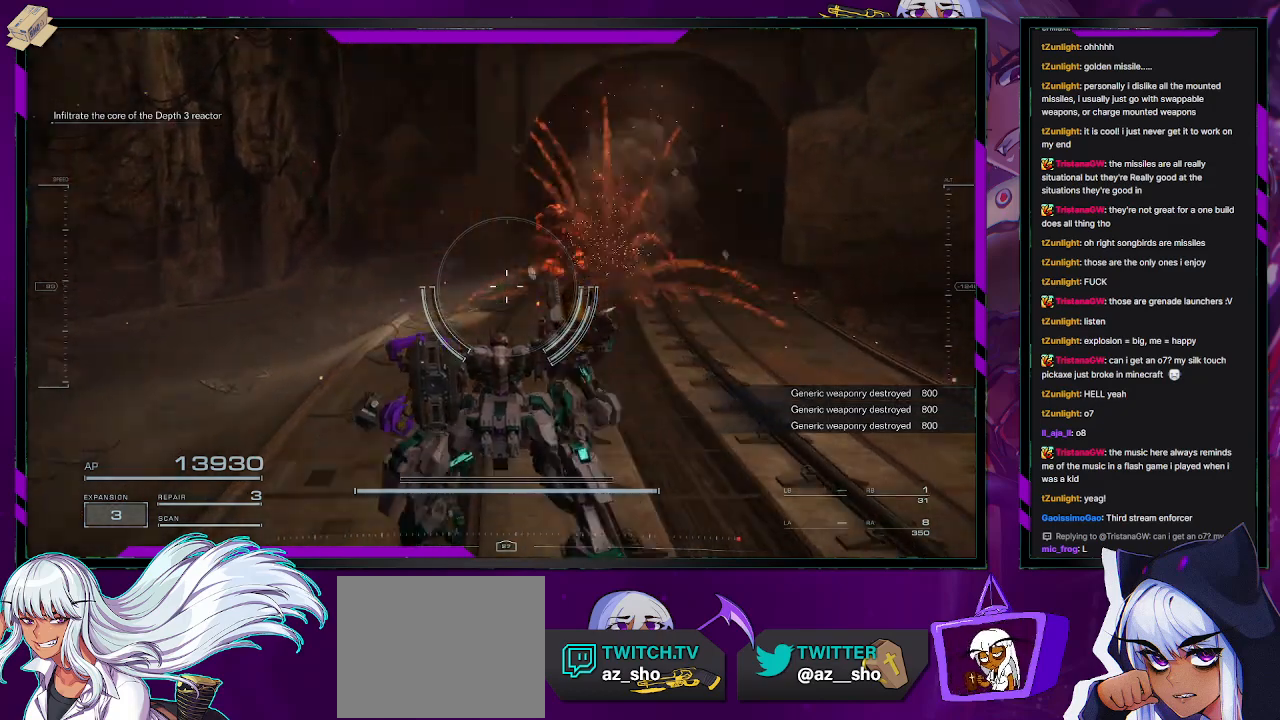
{"buttons": [], "left_stick": "up-right", "right_stick": "center", "events": [[33, "X", "down"], [100, "X", "up"], [300, "left_stick", "up-right"]]}
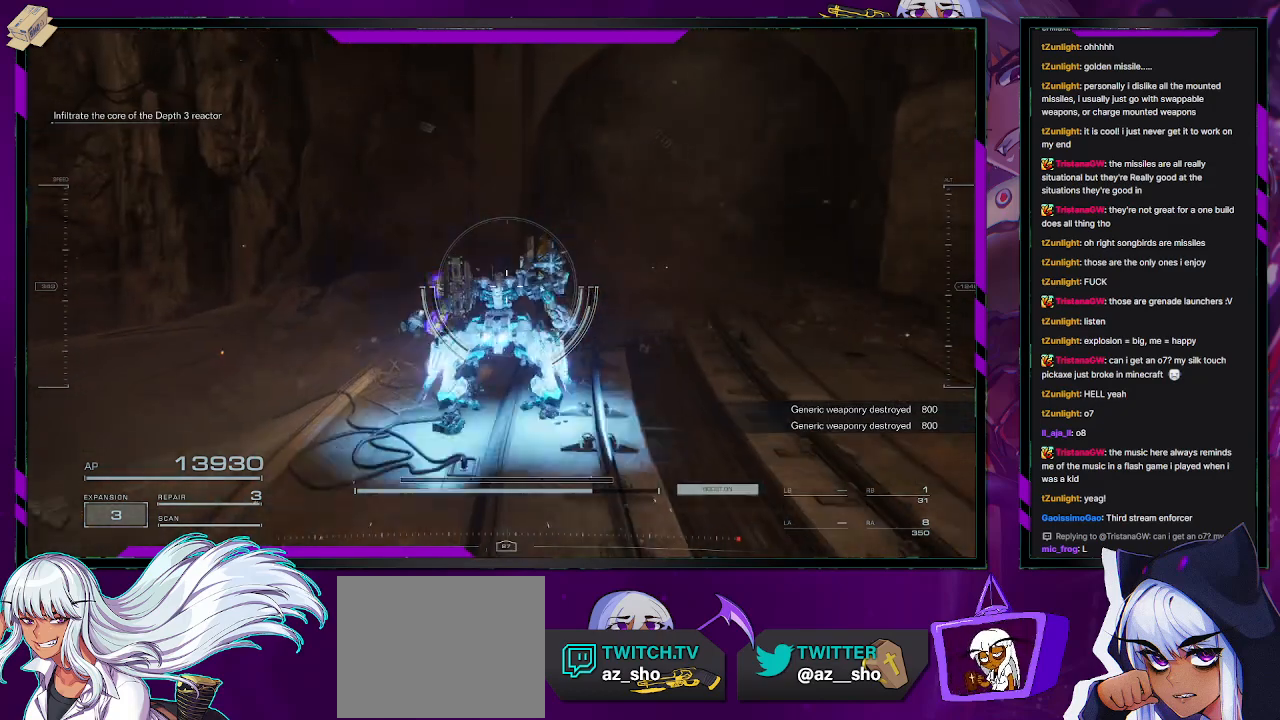
{"buttons": [], "left_stick": "center", "right_stick": "center", "events": [[317, "left_stick", "center"]]}
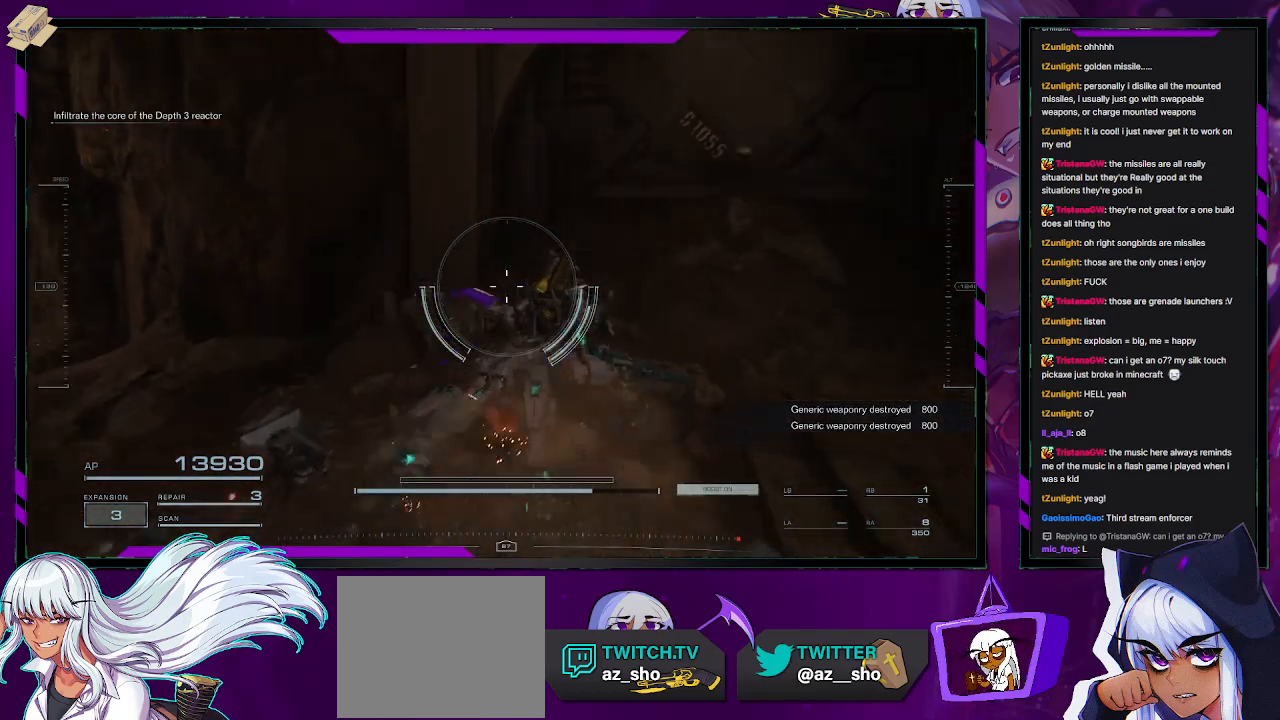
{"buttons": [], "left_stick": "center", "right_stick": "center", "events": [[50, "left_stick", "down"], [300, "left_stick", "center"]]}
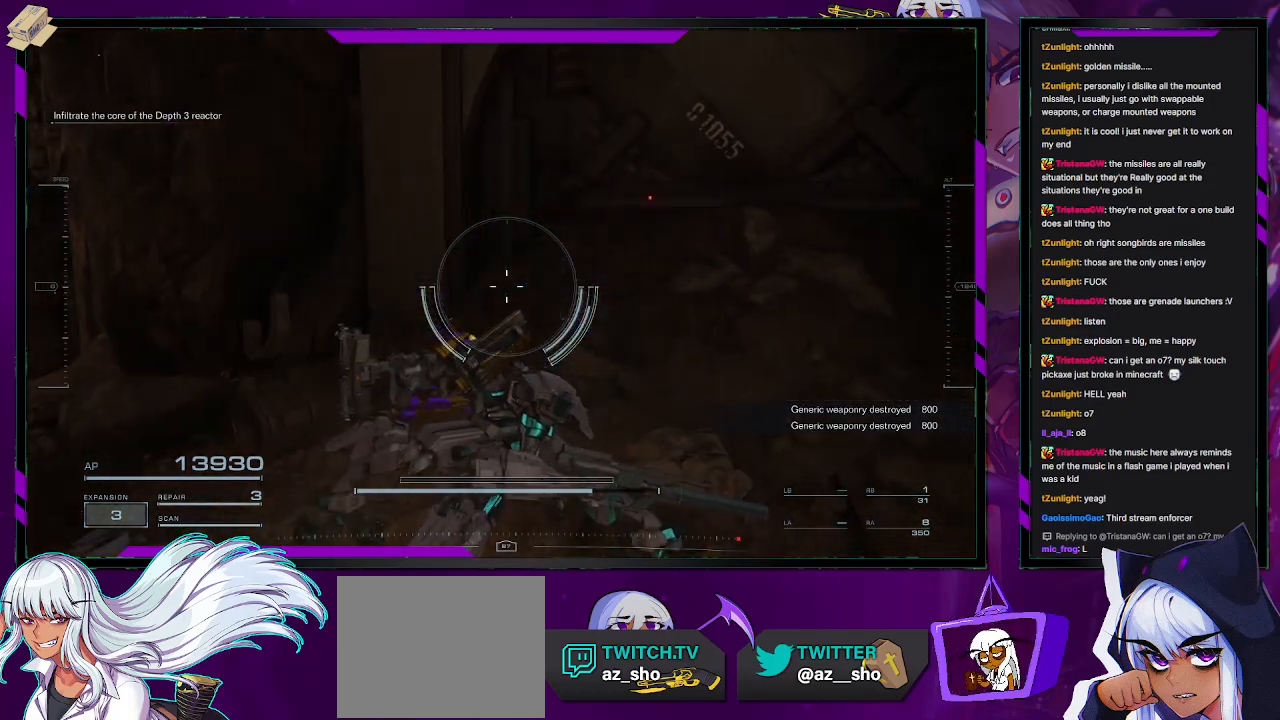
{"buttons": [], "left_stick": "center", "right_stick": "left", "events": [[33, "right_stick", "left"]]}